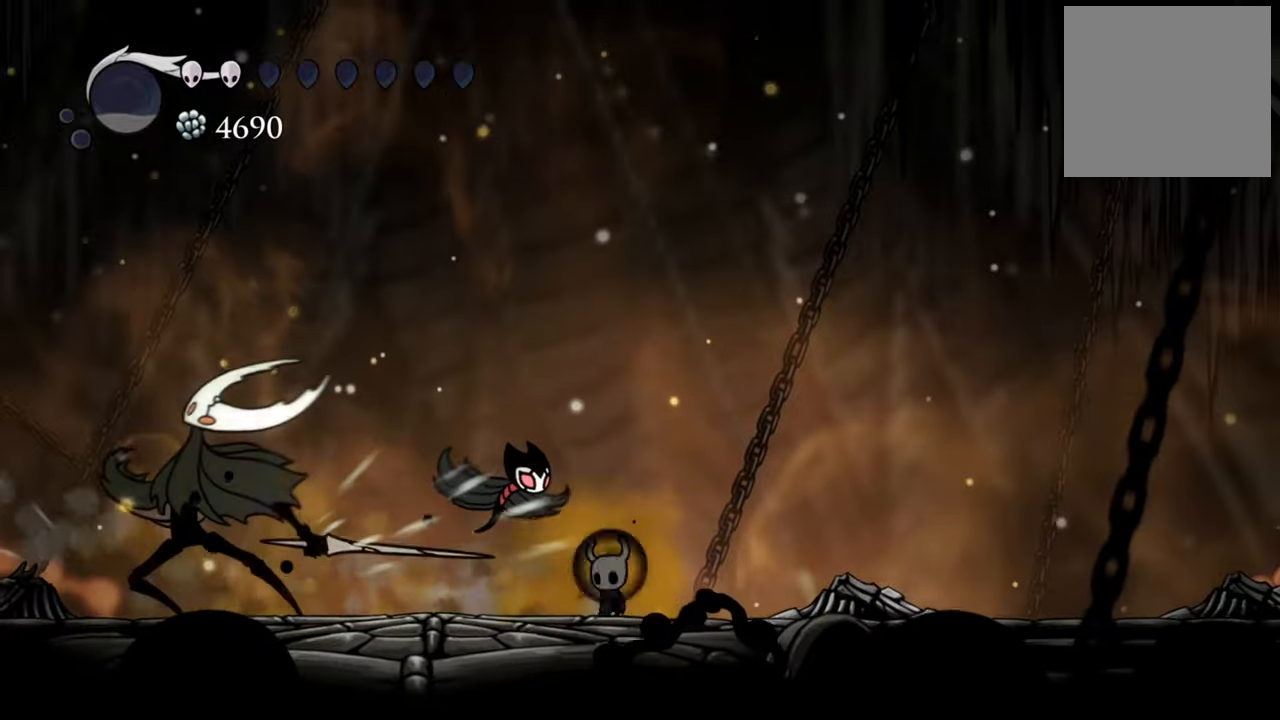
Gameplay with a controller (Xbox layout); each line is a JSON object with the inputs held at the frame after it (dt_ms = milliseconds from this image to that frame). "events" lists button and stick changes between this image and that frame as [ms after this image, input, new state], when the widget could be followed in between. Not read: left_stick right_stick.
{"dt_ms": 500, "buttons": ["DPAD_LEFT"], "events": [[40, "DPAD_LEFT", "down"]]}
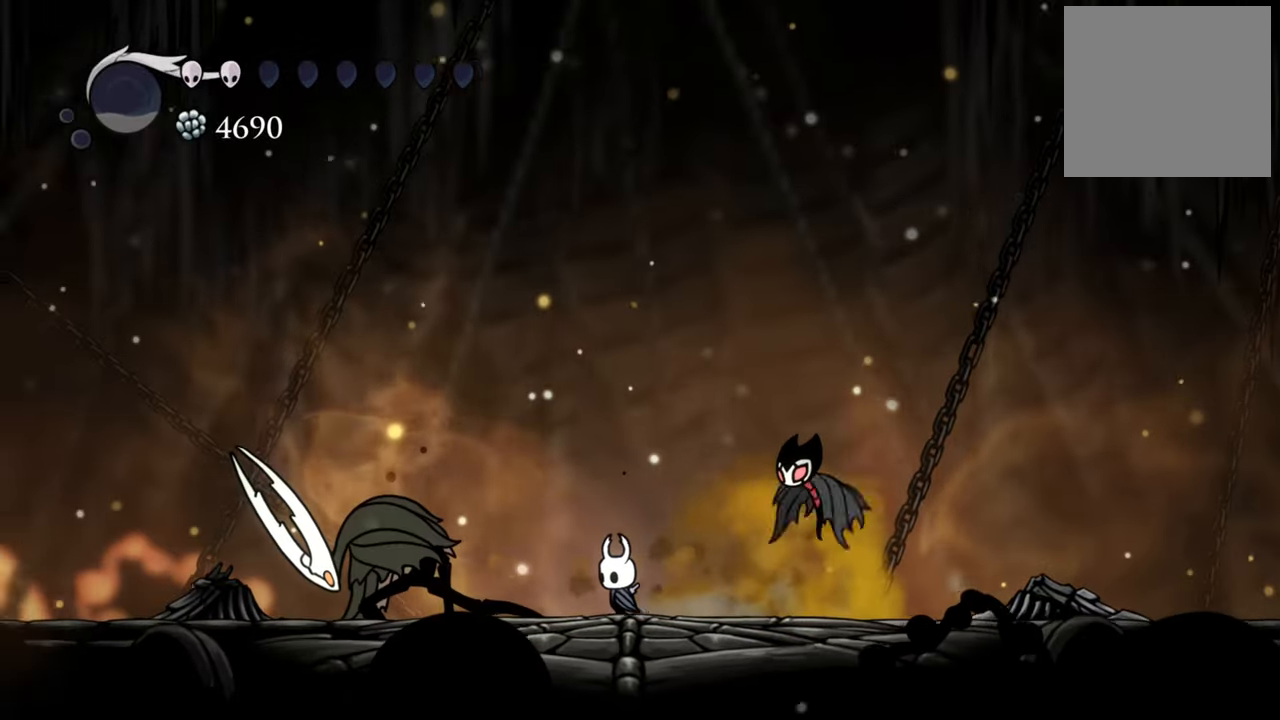
{"dt_ms": 500, "buttons": ["X"], "events": [[140, "X", "down"], [240, "DPAD_LEFT", "up"], [260, "X", "up"], [440, "X", "down"]]}
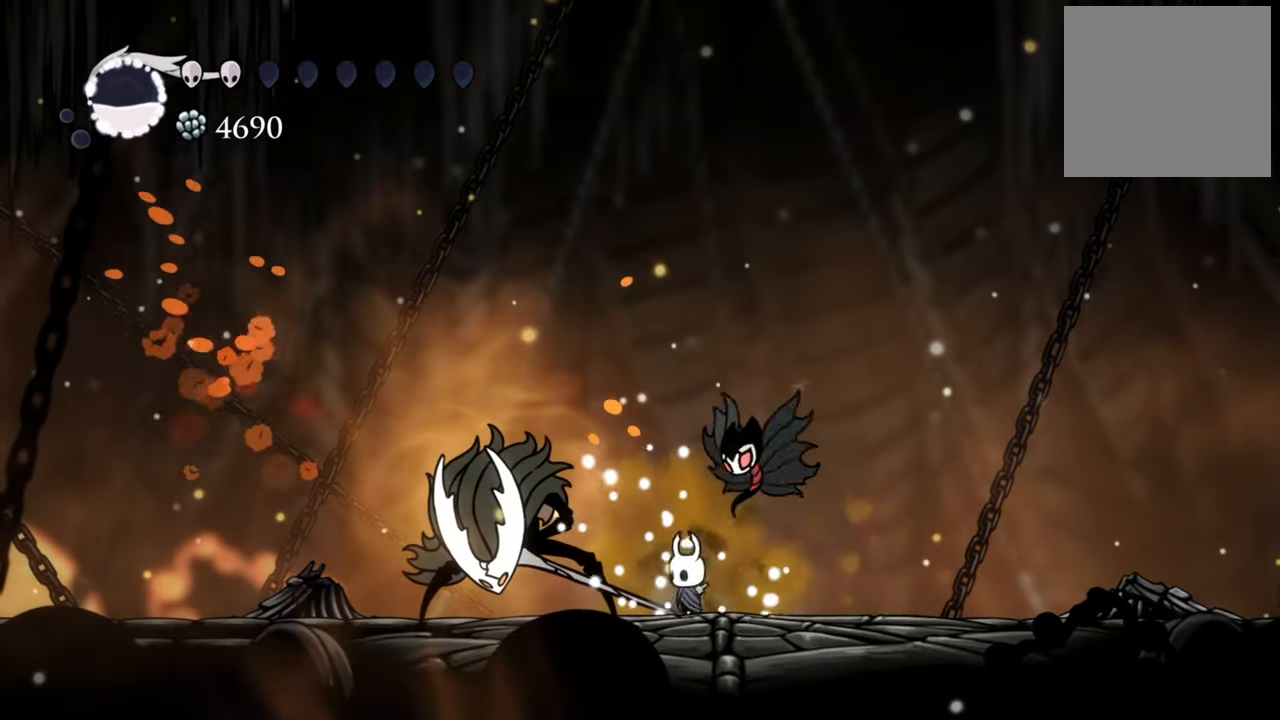
{"dt_ms": 500, "buttons": ["R2", "DPAD_RIGHT"], "events": [[80, "X", "up"], [140, "X", "down"], [260, "X", "up"], [380, "DPAD_RIGHT", "down"], [440, "R2", "down"]]}
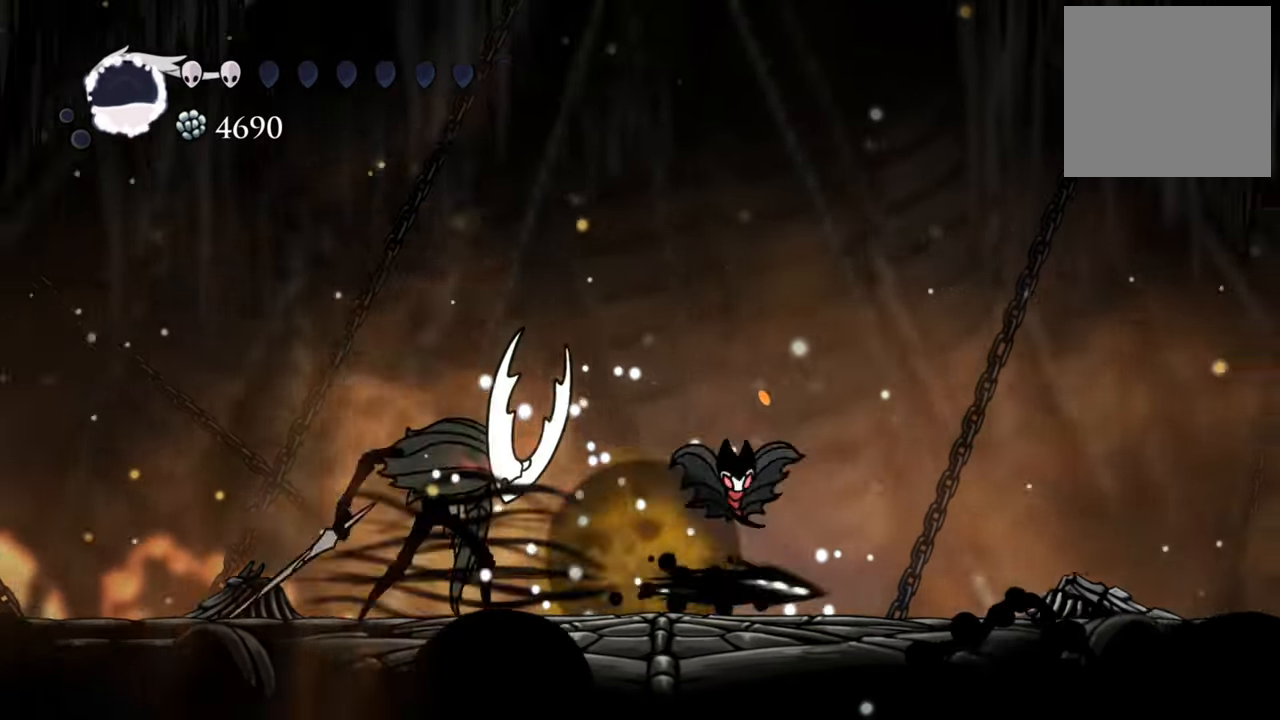
{"dt_ms": 500, "buttons": ["DPAD_RIGHT"], "events": [[220, "R2", "up"]]}
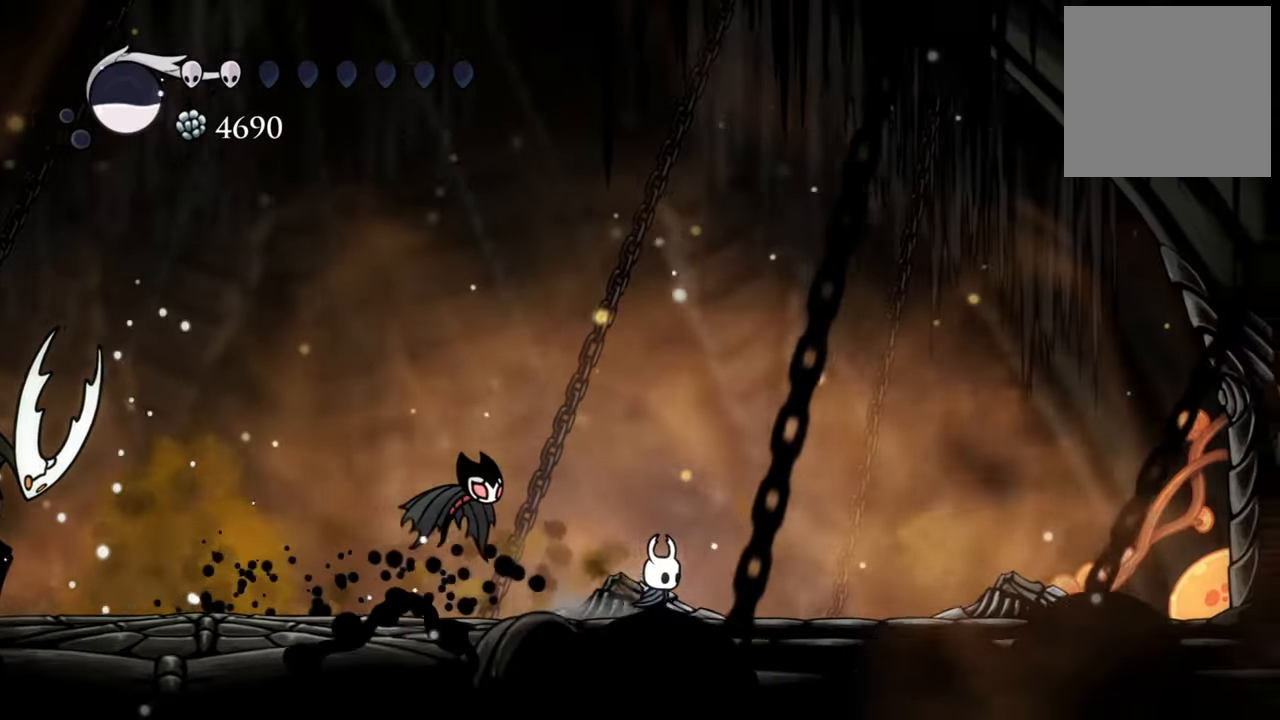
{"dt_ms": 500, "buttons": ["DPAD_RIGHT"], "events": []}
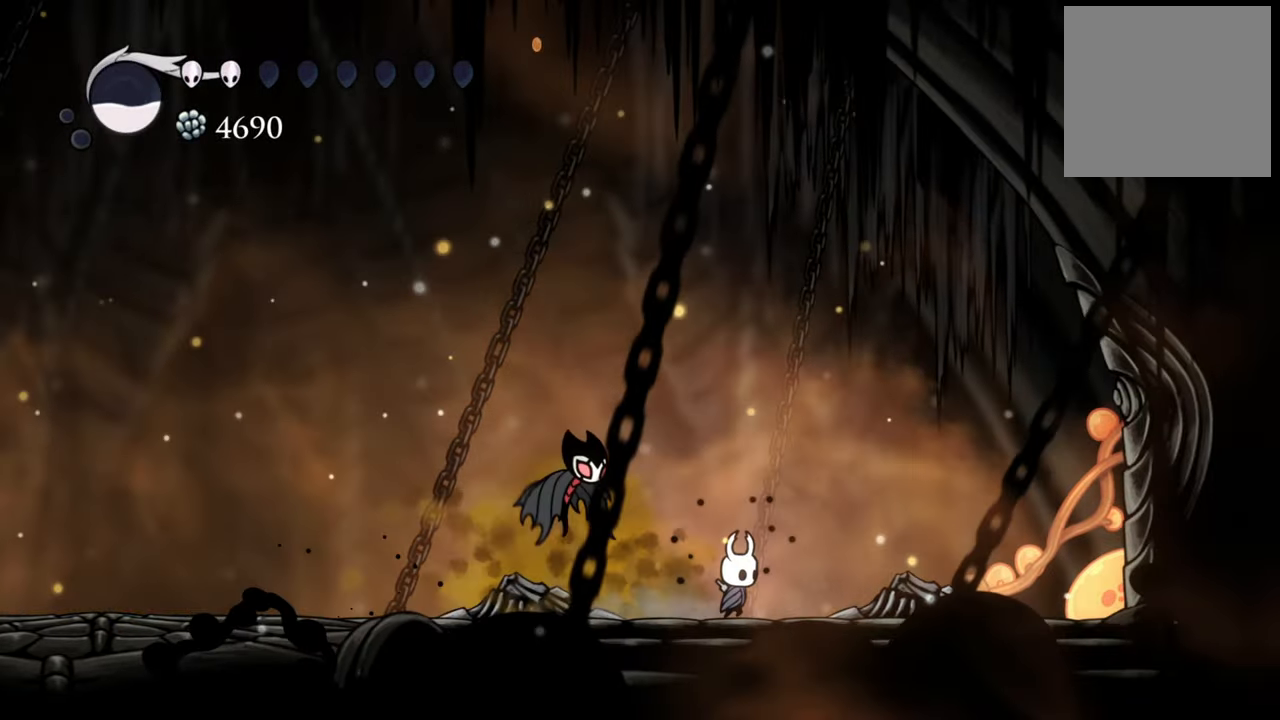
{"dt_ms": 500, "buttons": [], "events": [[460, "DPAD_RIGHT", "up"]]}
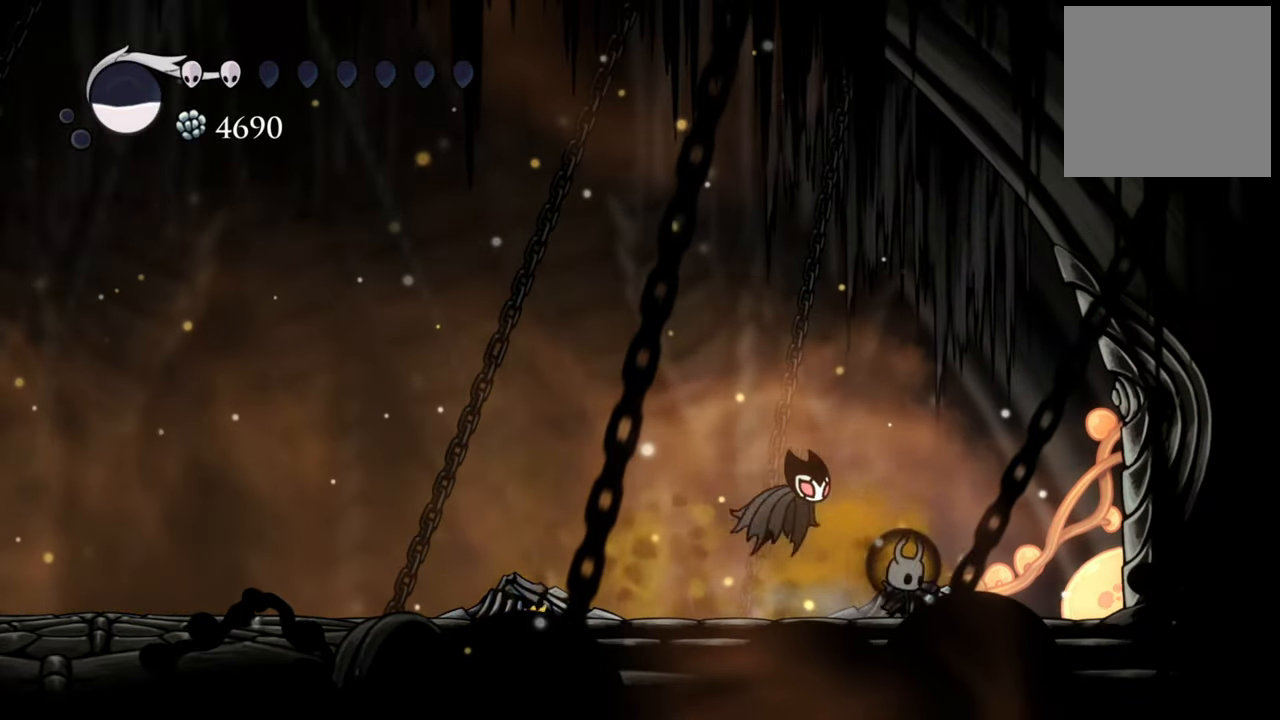
{"dt_ms": 500, "buttons": ["DPAD_LEFT"], "events": [[180, "DPAD_LEFT", "down"]]}
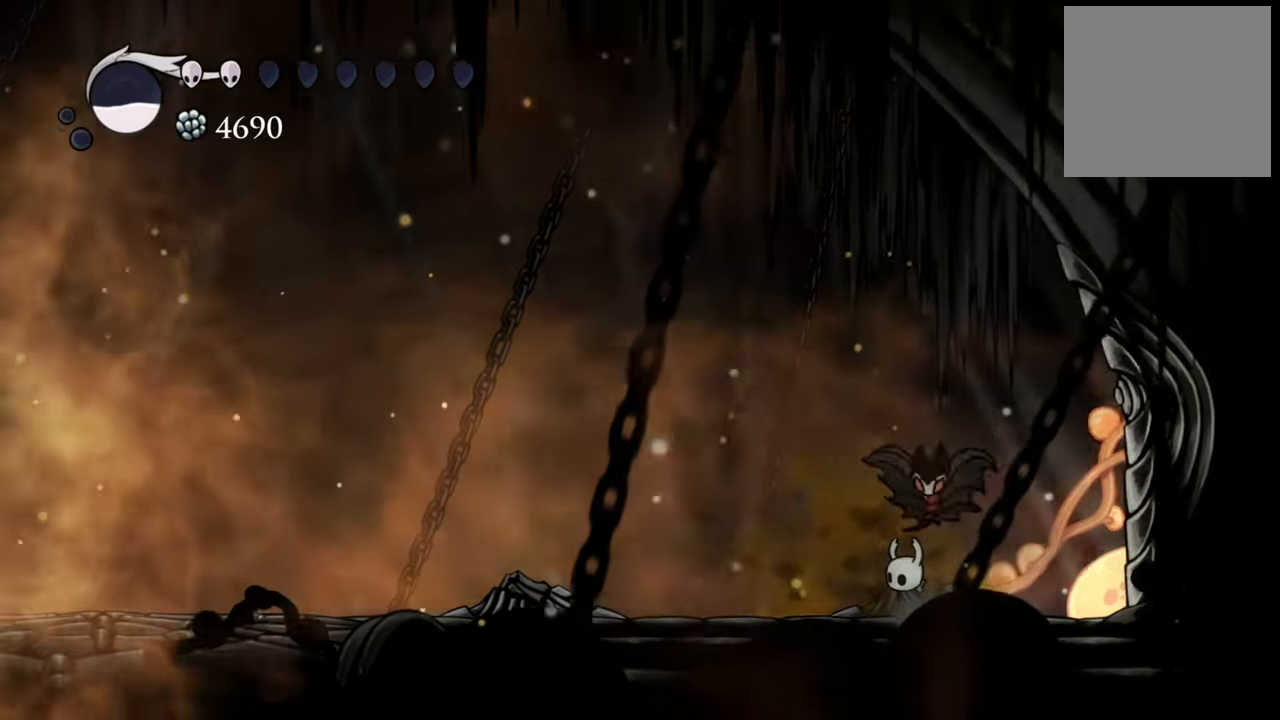
{"dt_ms": 500, "buttons": [], "events": [[240, "DPAD_LEFT", "up"]]}
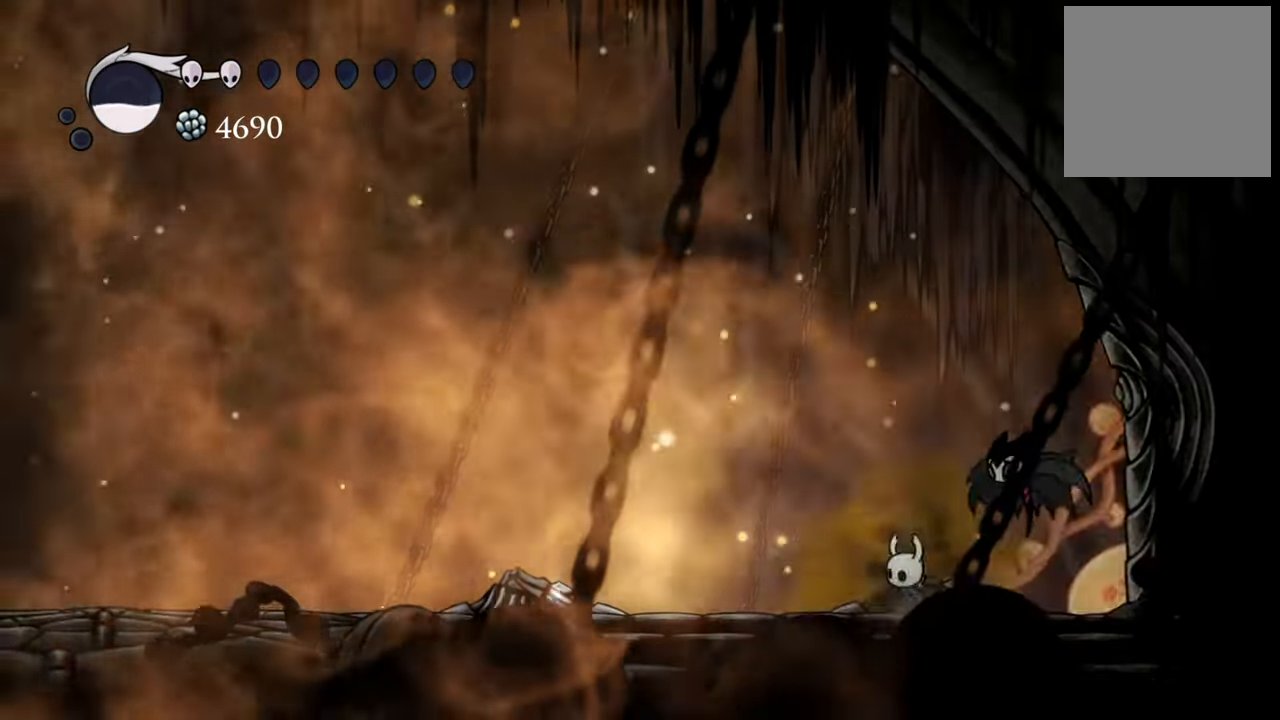
{"dt_ms": 500, "buttons": [], "events": []}
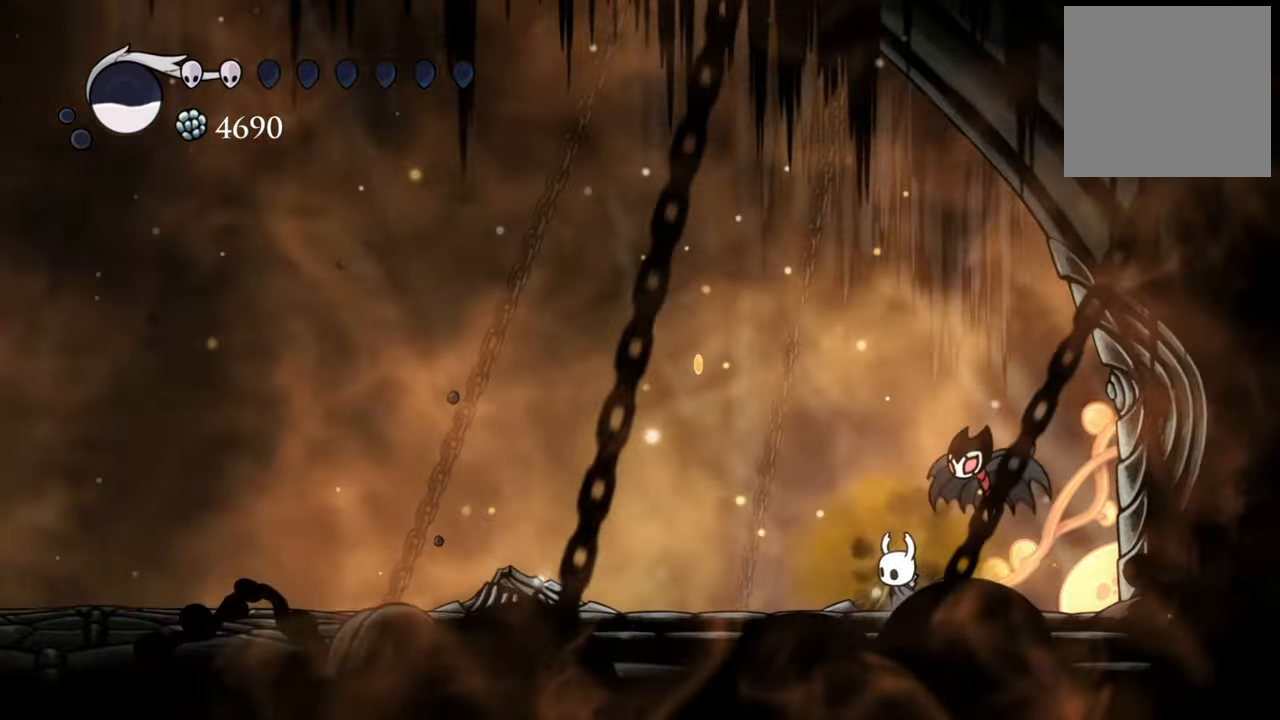
{"dt_ms": 500, "buttons": [], "events": []}
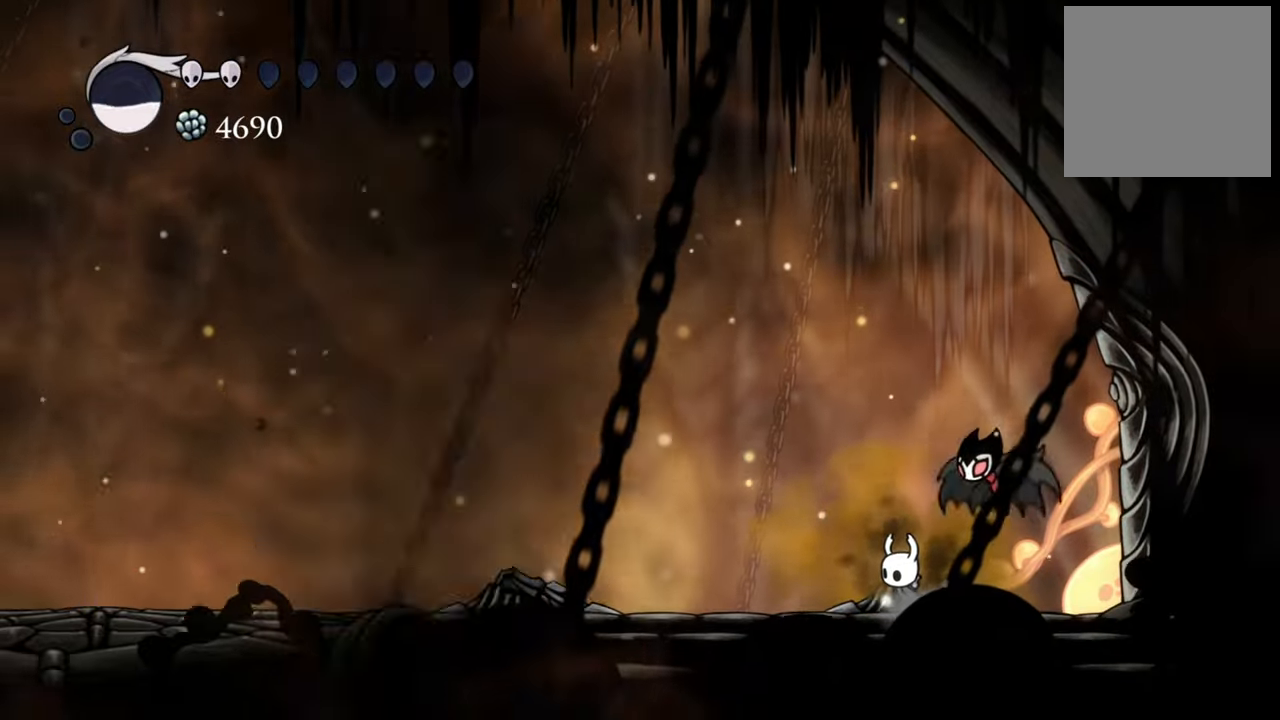
{"dt_ms": 500, "buttons": [], "events": []}
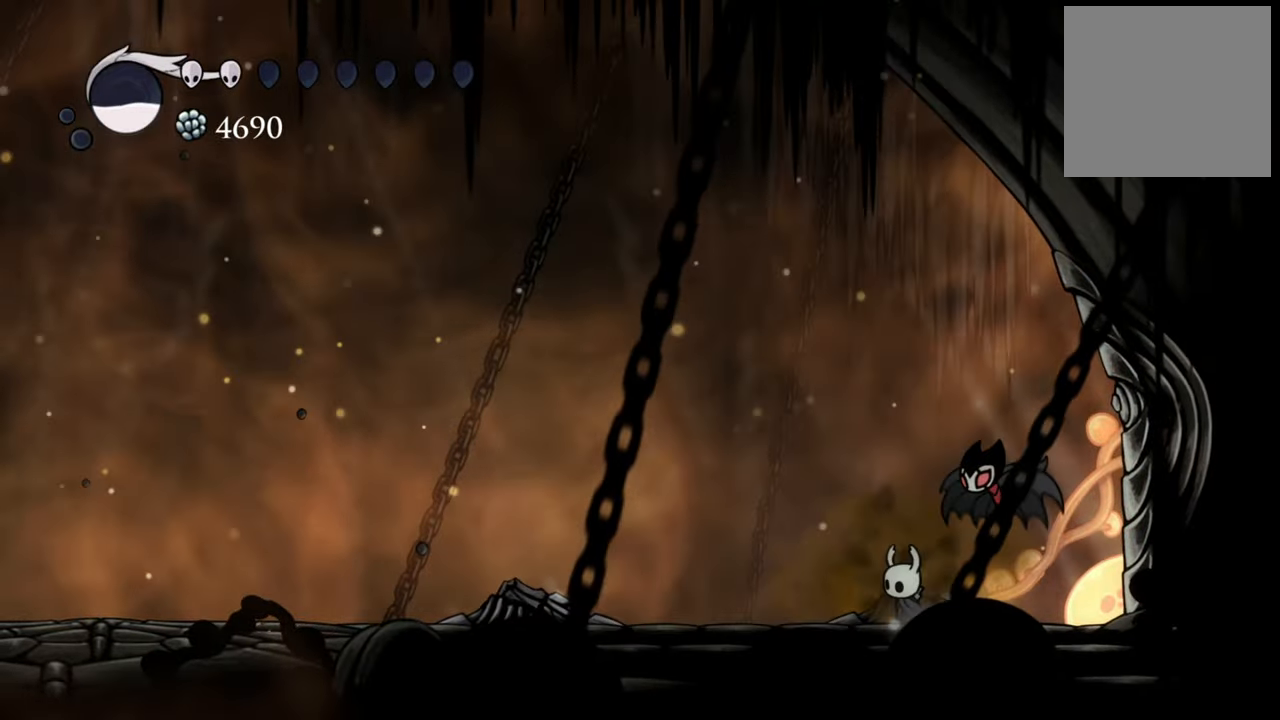
{"dt_ms": 500, "buttons": [], "events": []}
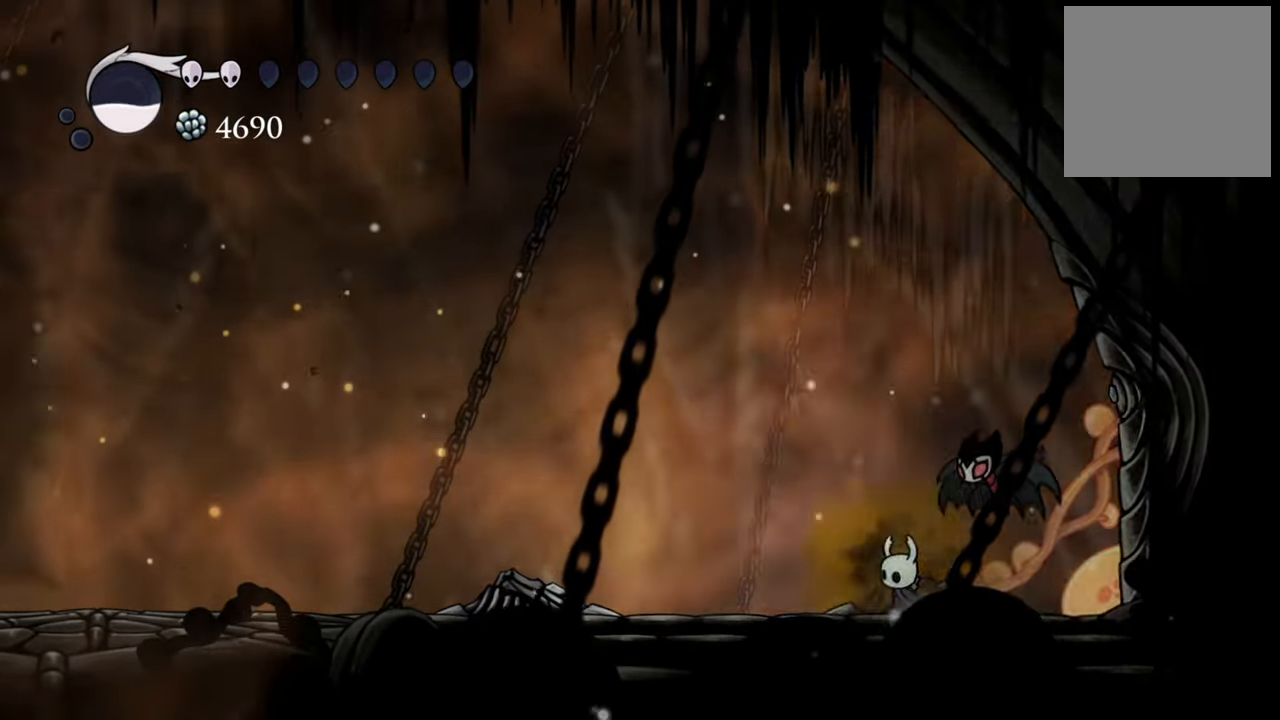
{"dt_ms": 500, "buttons": ["B"], "events": [[480, "B", "down"]]}
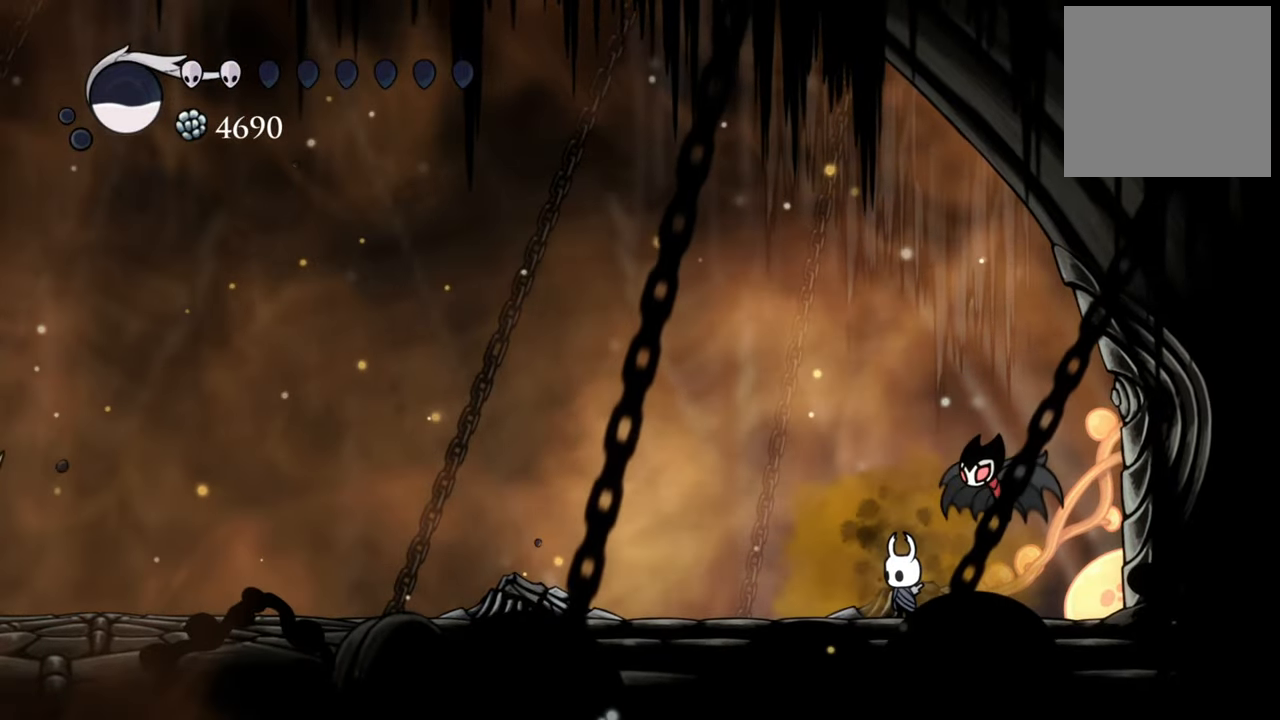
{"dt_ms": 500, "buttons": ["B"], "events": []}
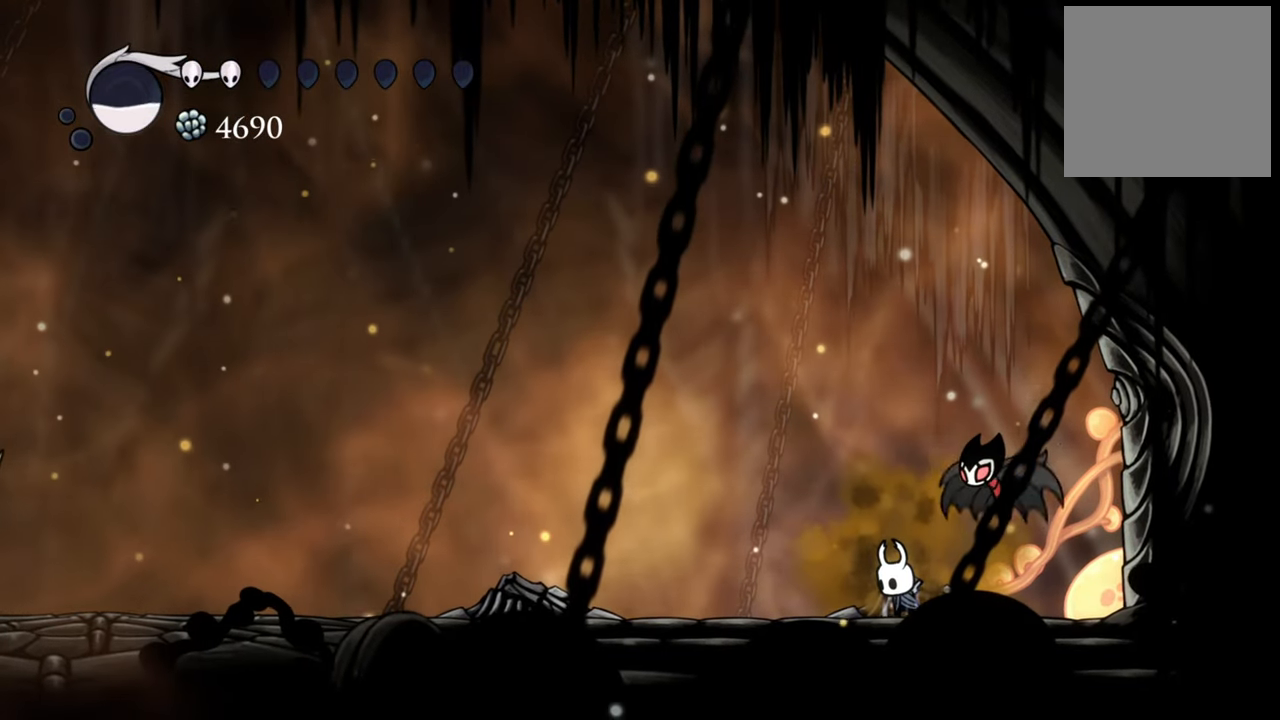
{"dt_ms": 500, "buttons": ["B"], "events": []}
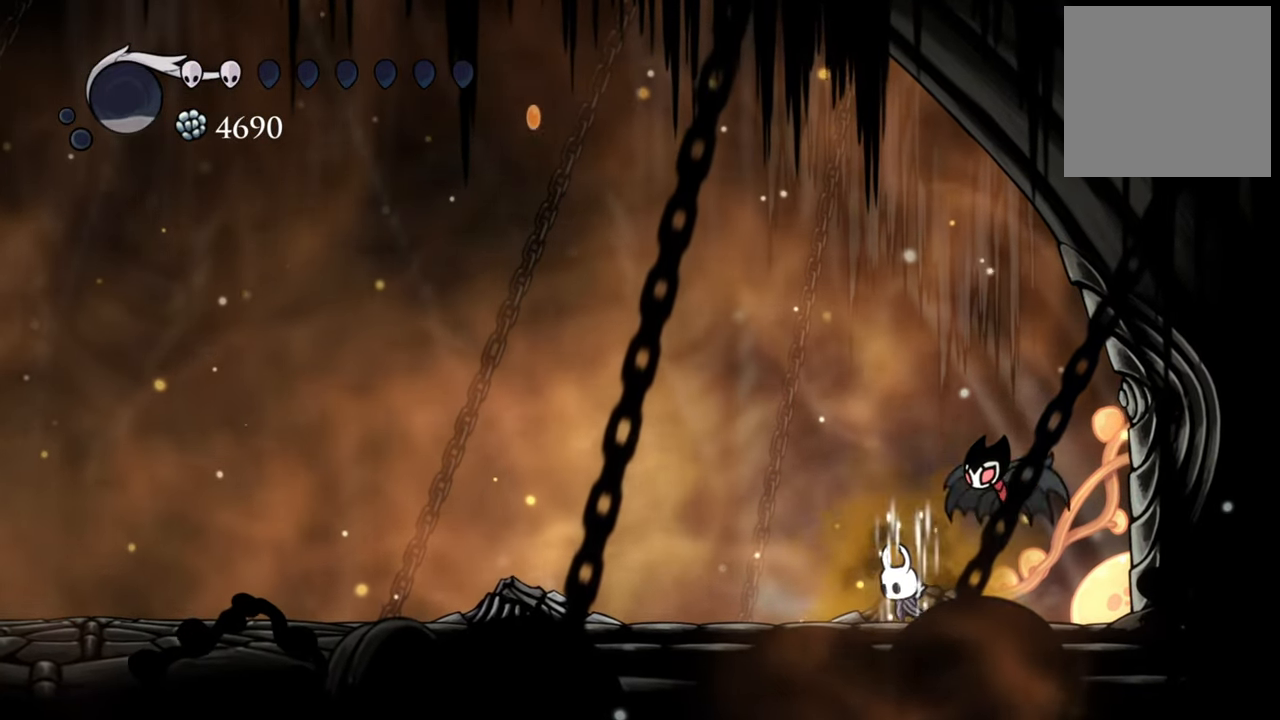
{"dt_ms": 500, "buttons": ["B"], "events": []}
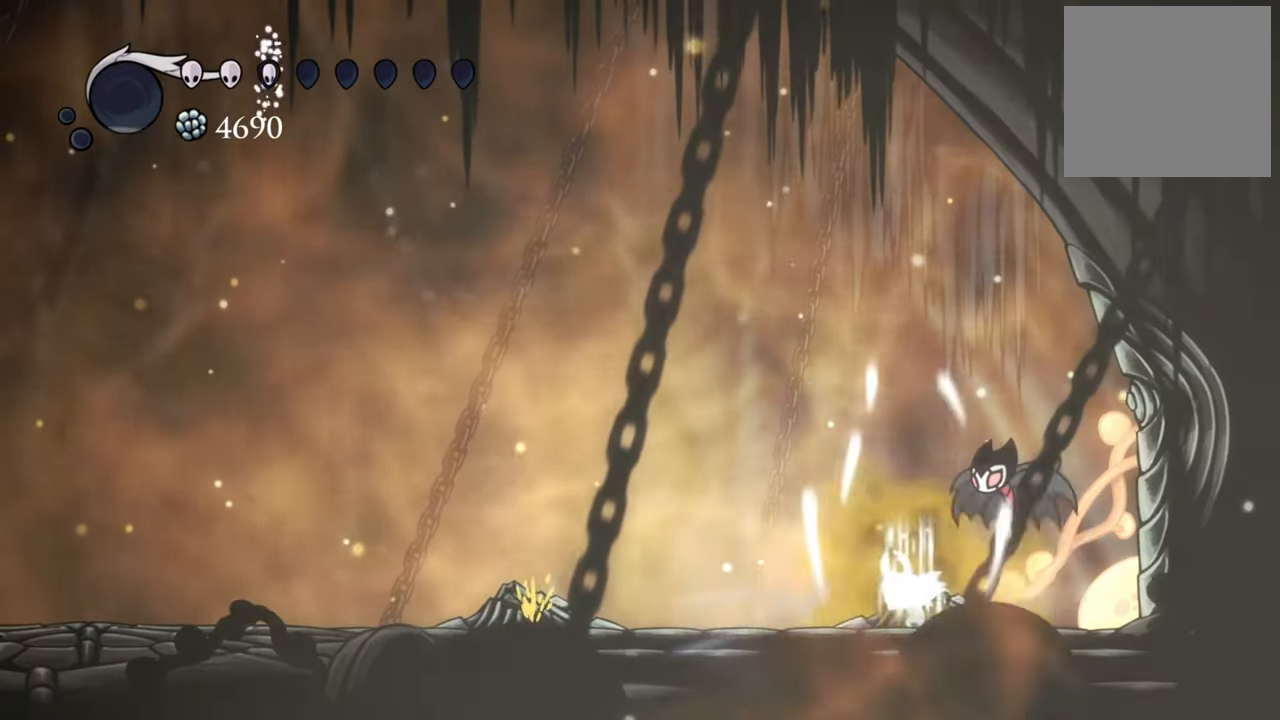
{"dt_ms": 500, "buttons": ["DPAD_LEFT"], "events": [[380, "B", "up"], [420, "DPAD_LEFT", "down"]]}
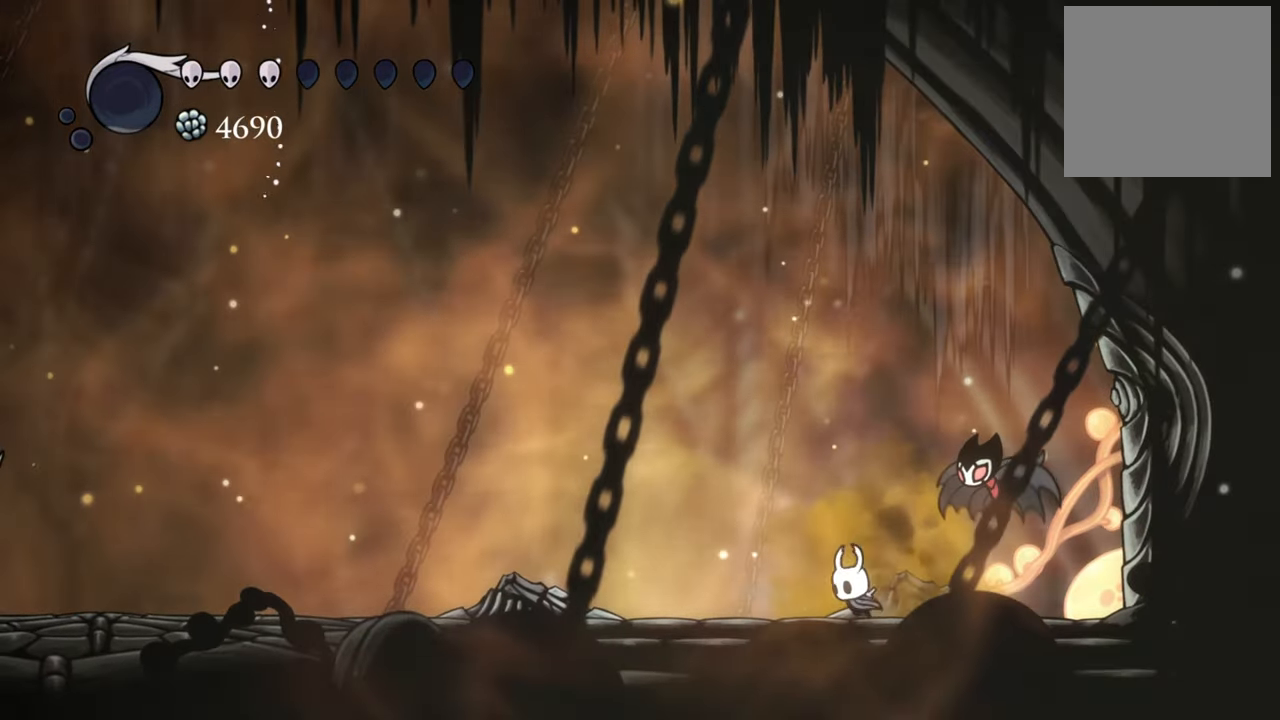
{"dt_ms": 500, "buttons": ["DPAD_LEFT"], "events": [[100, "R2", "down"], [340, "R2", "up"]]}
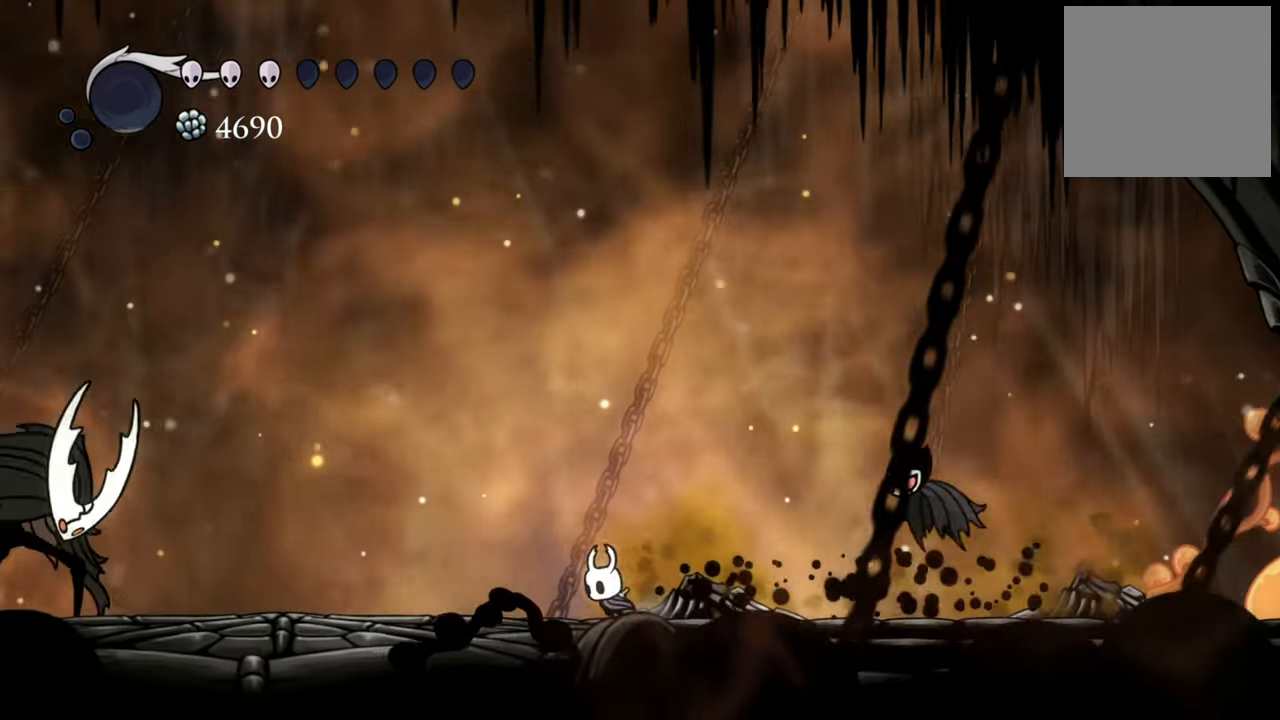
{"dt_ms": 500, "buttons": ["DPAD_LEFT"], "events": []}
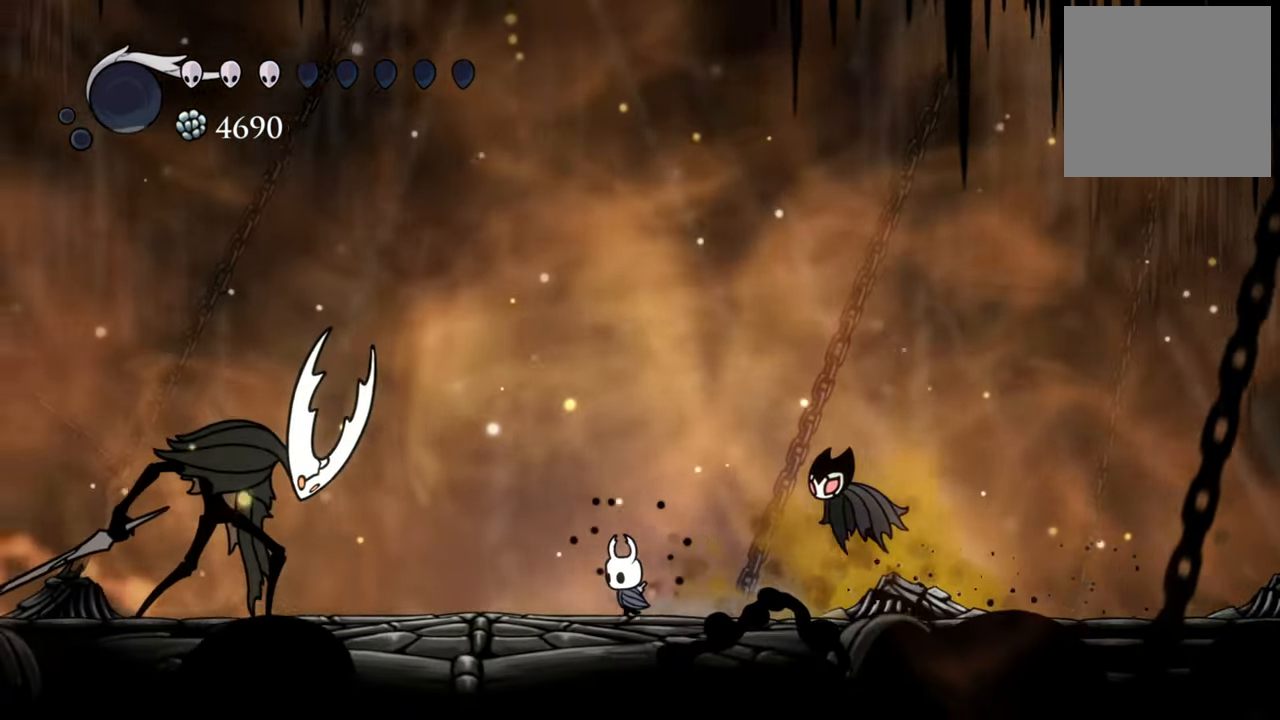
{"dt_ms": 500, "buttons": ["DPAD_LEFT"], "events": []}
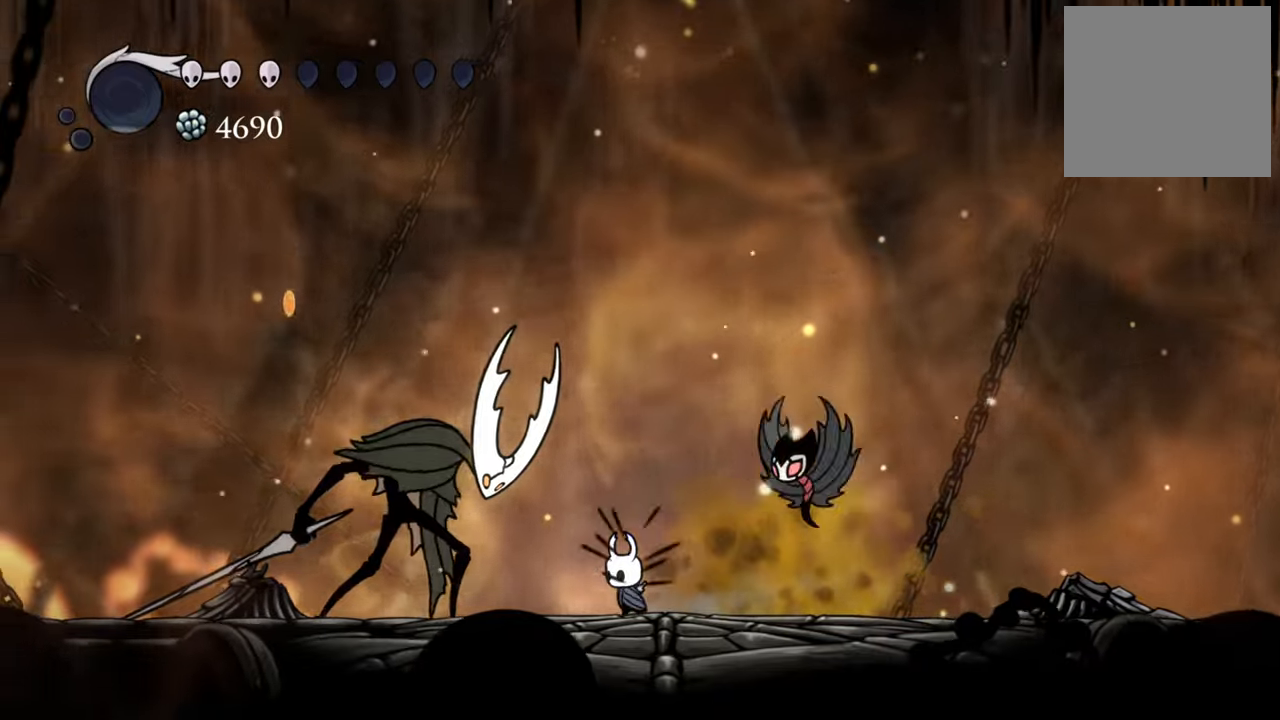
{"dt_ms": 500, "buttons": ["DPAD_DOWN", "DPAD_RIGHT"], "events": [[280, "DPAD_LEFT", "up"], [280, "X", "down"], [380, "DPAD_DOWN", "down"], [380, "DPAD_RIGHT", "down"], [400, "X", "up"], [420, "DPAD_DOWN", "up"], [480, "DPAD_DOWN", "down"]]}
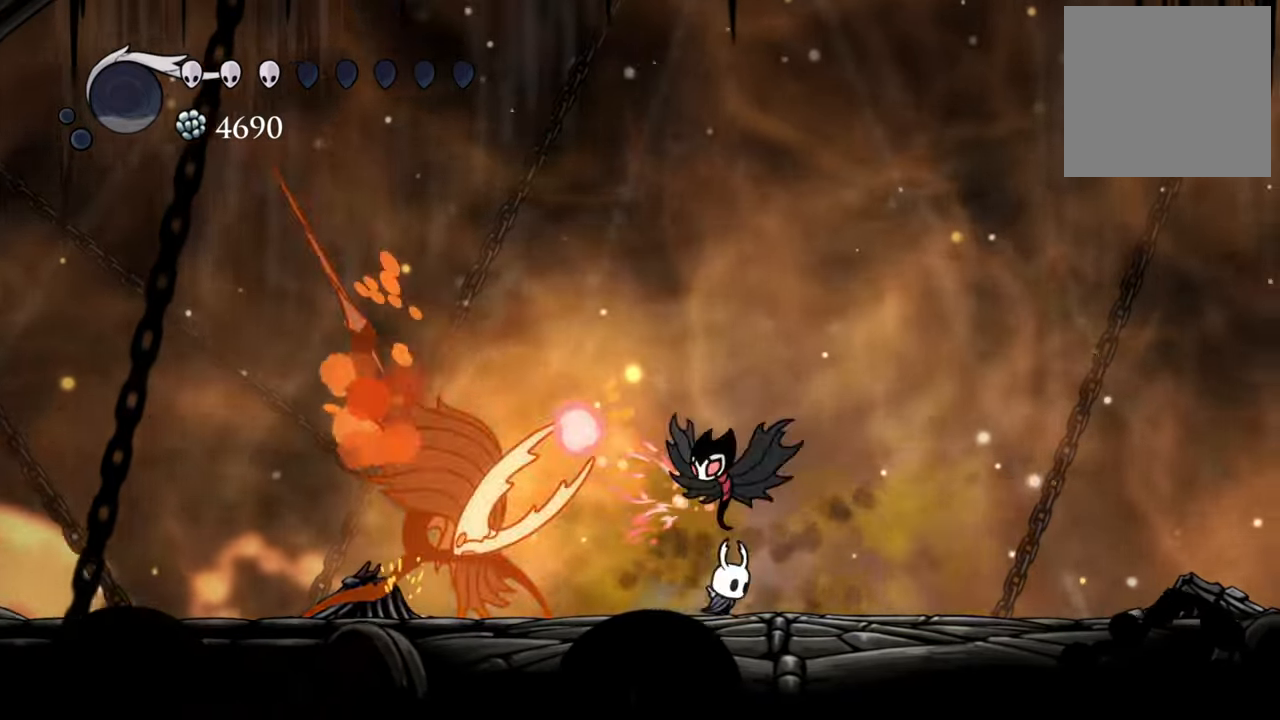
{"dt_ms": 500, "buttons": ["DPAD_RIGHT"], "events": [[160, "DPAD_DOWN", "up"], [160, "R2", "down"], [300, "R2", "up"]]}
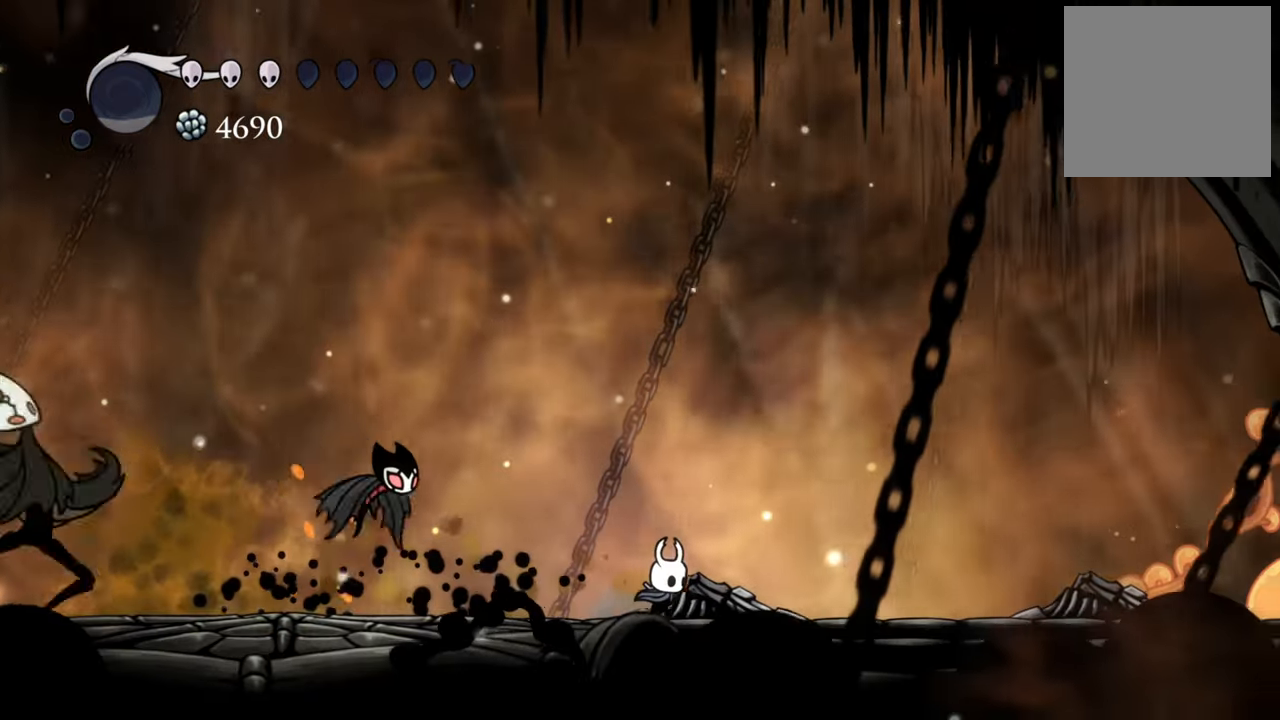
{"dt_ms": 500, "buttons": [], "events": [[200, "R2", "down"], [400, "R2", "up"], [440, "DPAD_RIGHT", "up"]]}
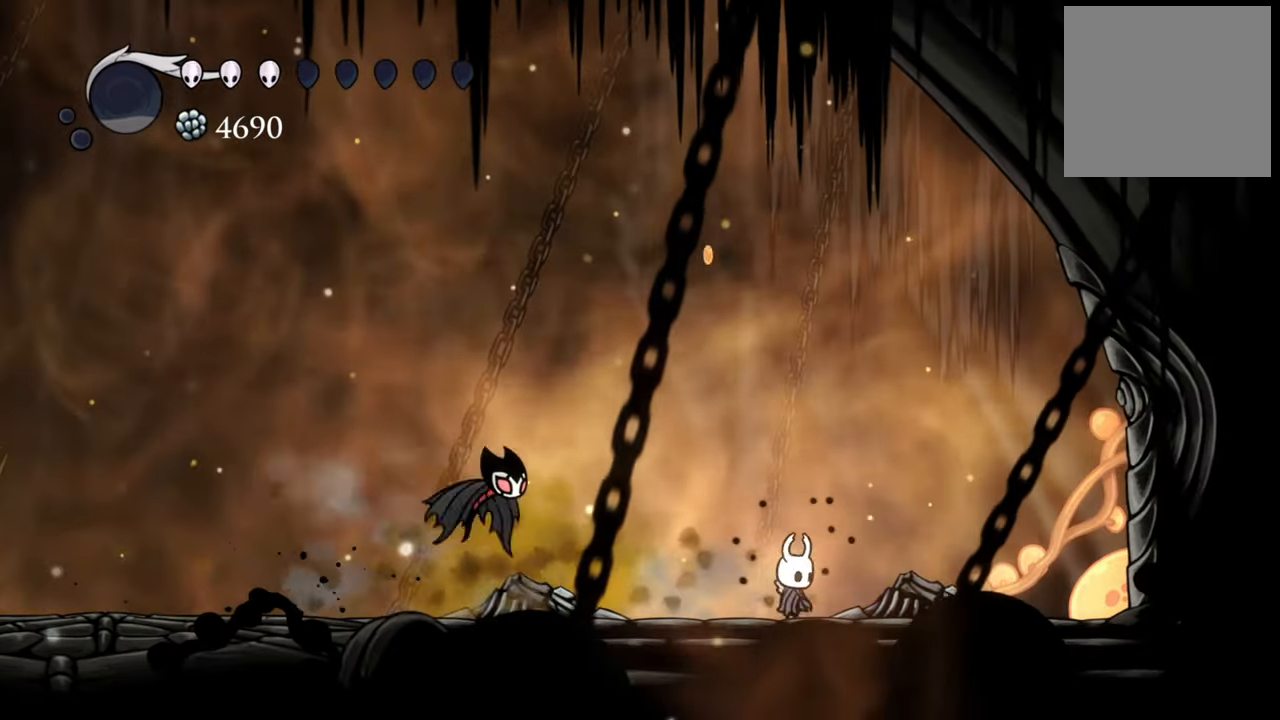
{"dt_ms": 500, "buttons": ["DPAD_LEFT"], "events": [[100, "DPAD_LEFT", "down"], [180, "DPAD_DOWN", "down"], [220, "DPAD_DOWN", "up"], [280, "R2", "down"], [480, "R2", "up"]]}
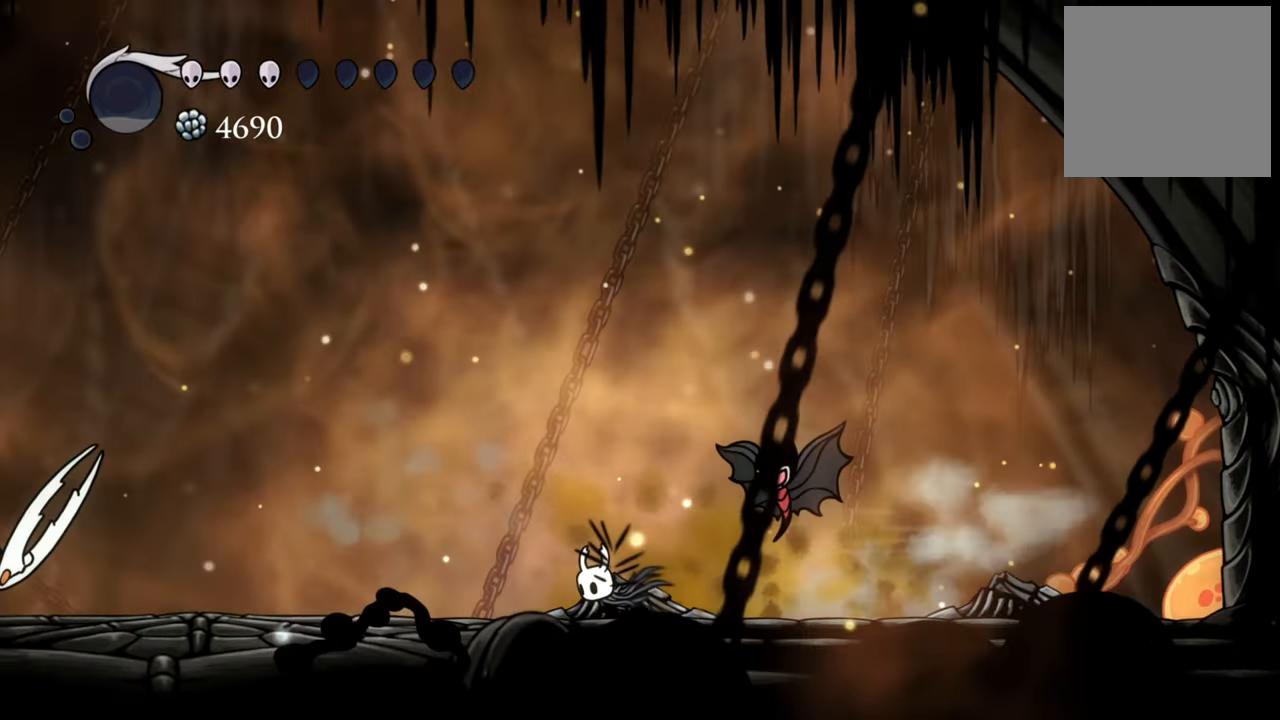
{"dt_ms": 500, "buttons": ["DPAD_LEFT"], "events": [[200, "R2", "down"], [420, "R2", "up"]]}
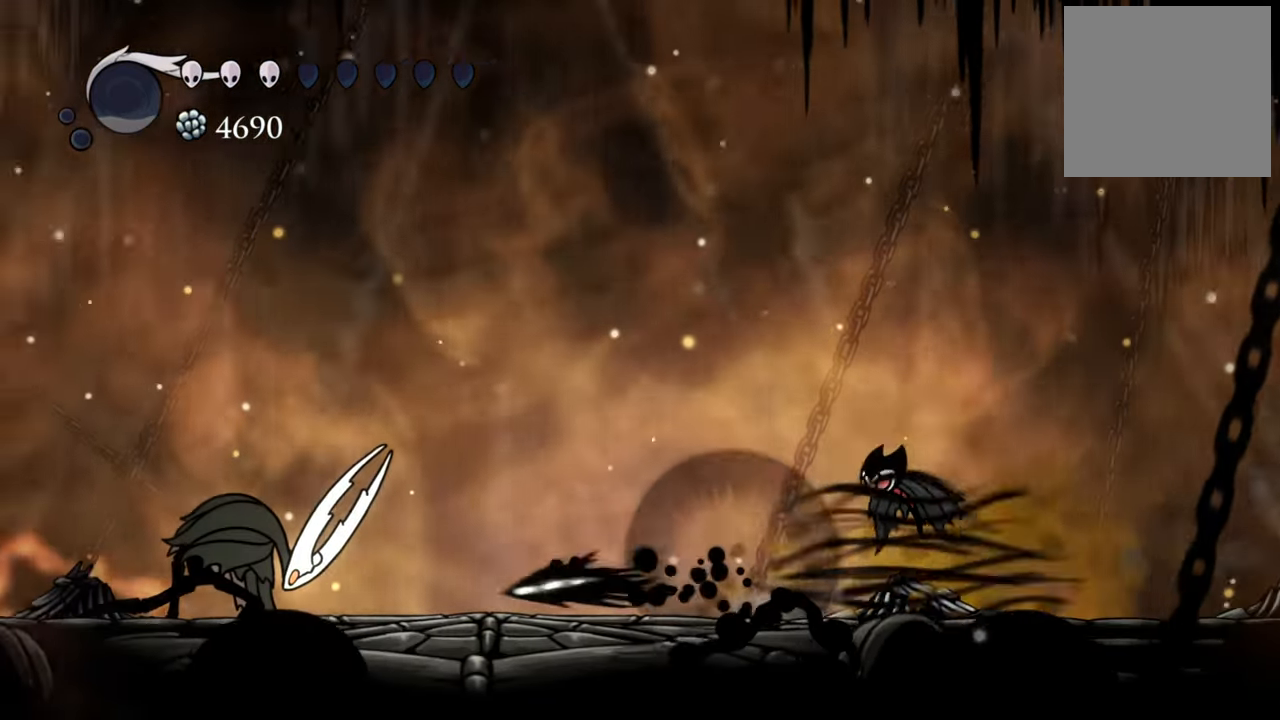
{"dt_ms": 500, "buttons": [], "events": [[260, "DPAD_LEFT", "up"], [340, "X", "down"], [440, "X", "up"]]}
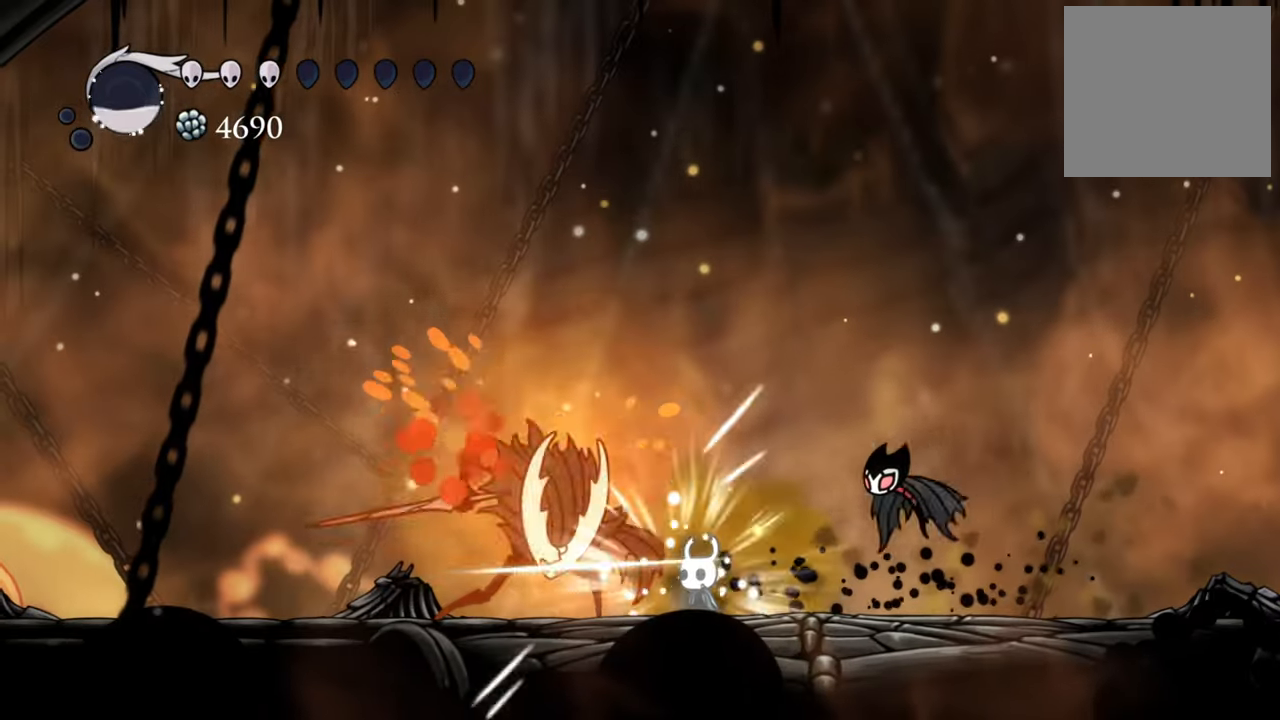
{"dt_ms": 1000, "buttons": ["DPAD_RIGHT"]}
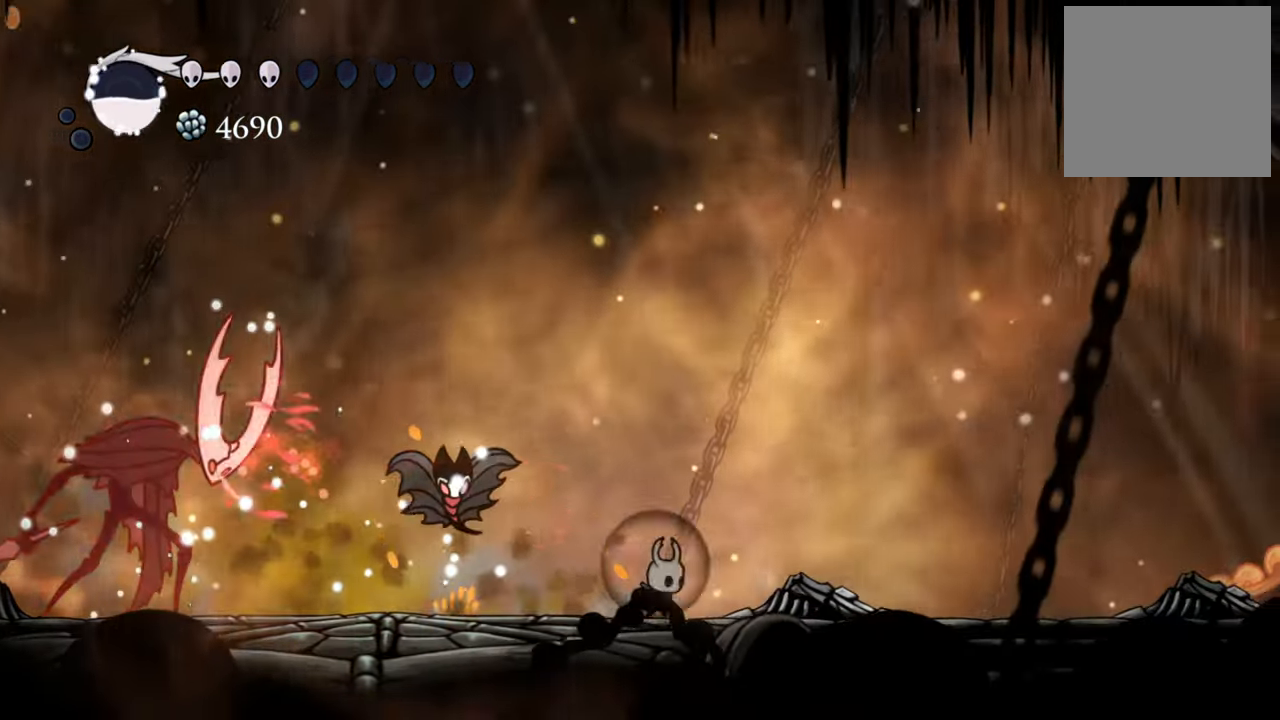
{"dt_ms": 500, "buttons": ["DPAD_RIGHT"], "events": []}